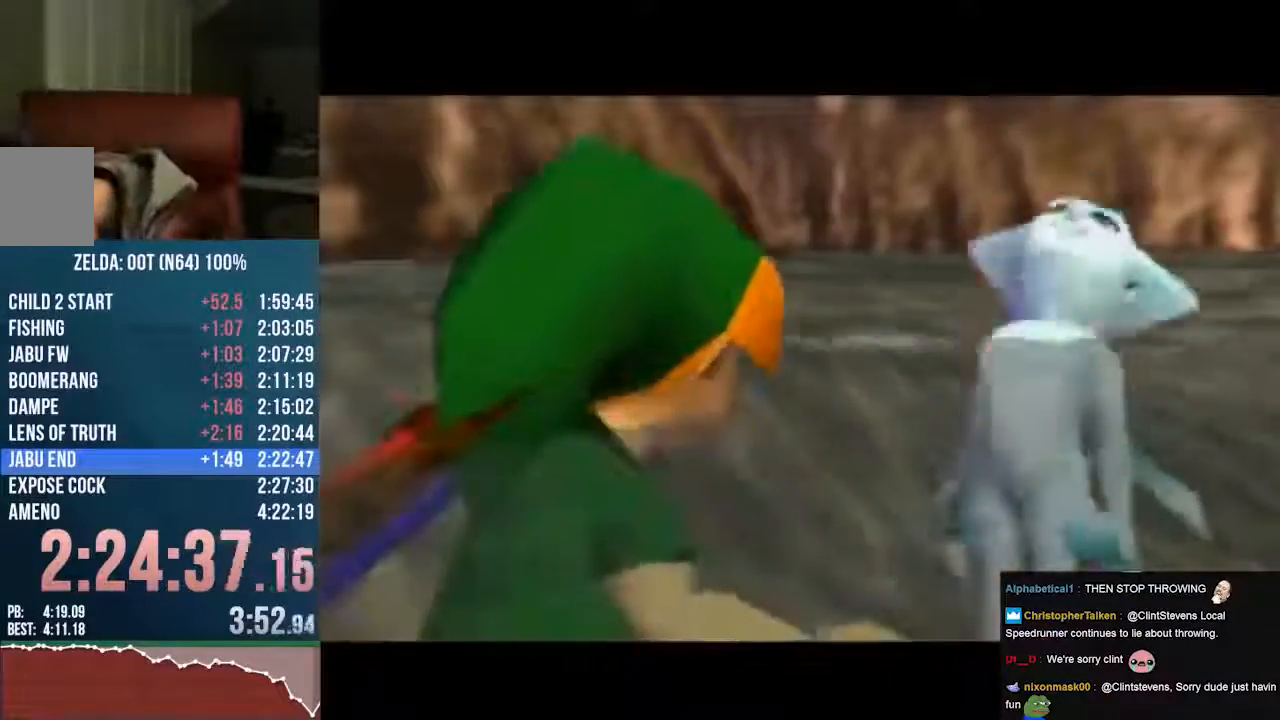
Gameplay with a controller (Nintendo layout); each line is a JSON object with the inputs held at the frame after it. "events" lists button and stick changes between this image and that frame as [ms after this image, input, new state], when the widget could be followed in between. Not read: L3 R3 START Z.
{"buttons": ["A", "B"], "left_stick": "center", "events": [[135, "A", "up"], [135, "C_LEFT", "up"], [370, "A", "down"], [370, "B", "down"], [437, "A", "up"], [504, "A", "down"]]}
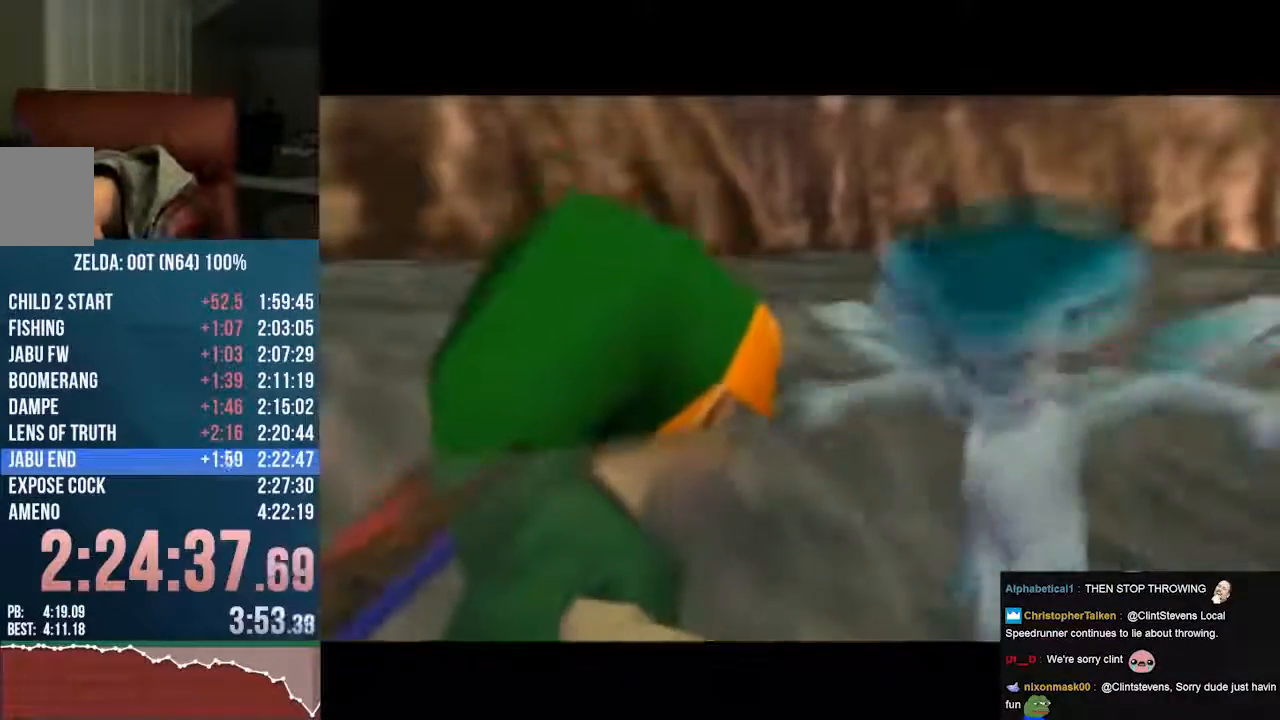
{"buttons": ["B"], "left_stick": "center", "events": [[68, "A", "up"], [101, "B", "up"], [337, "B", "down"]]}
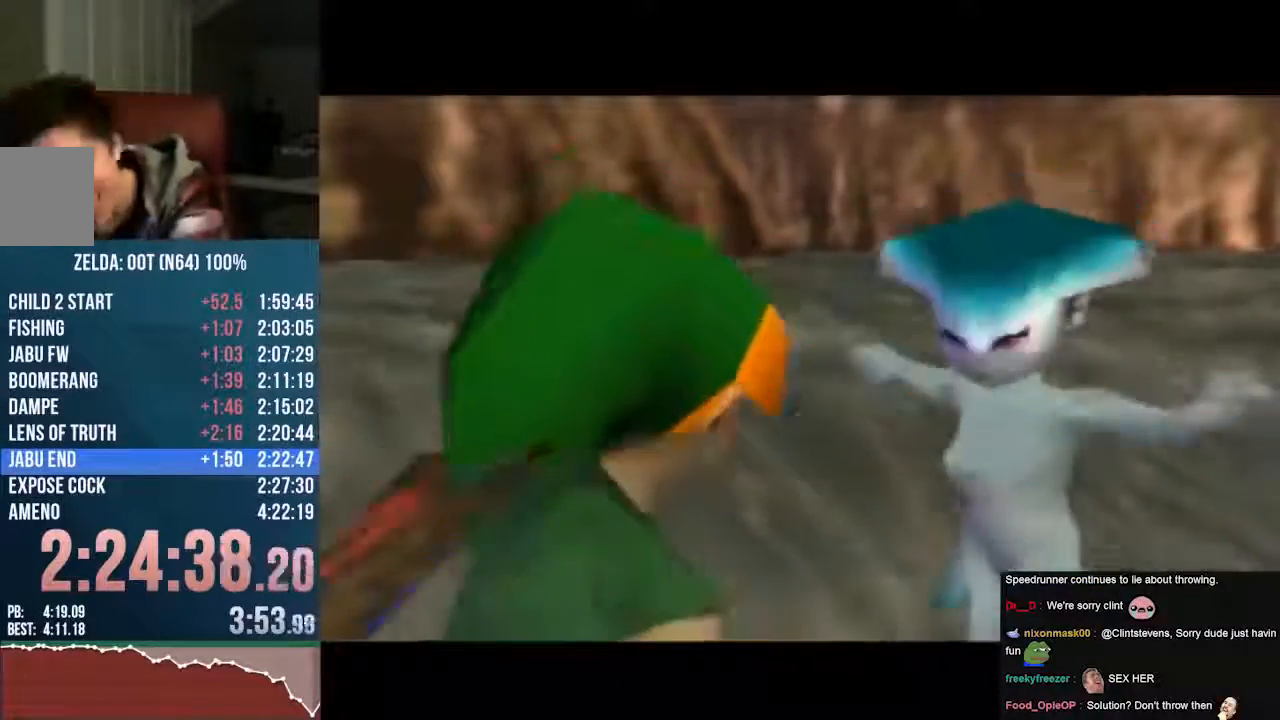
{"buttons": ["A", "B", "C_UP"], "left_stick": "center", "events": [[33, "A", "down"], [67, "B", "up"], [101, "C_UP", "down"], [168, "B", "down"]]}
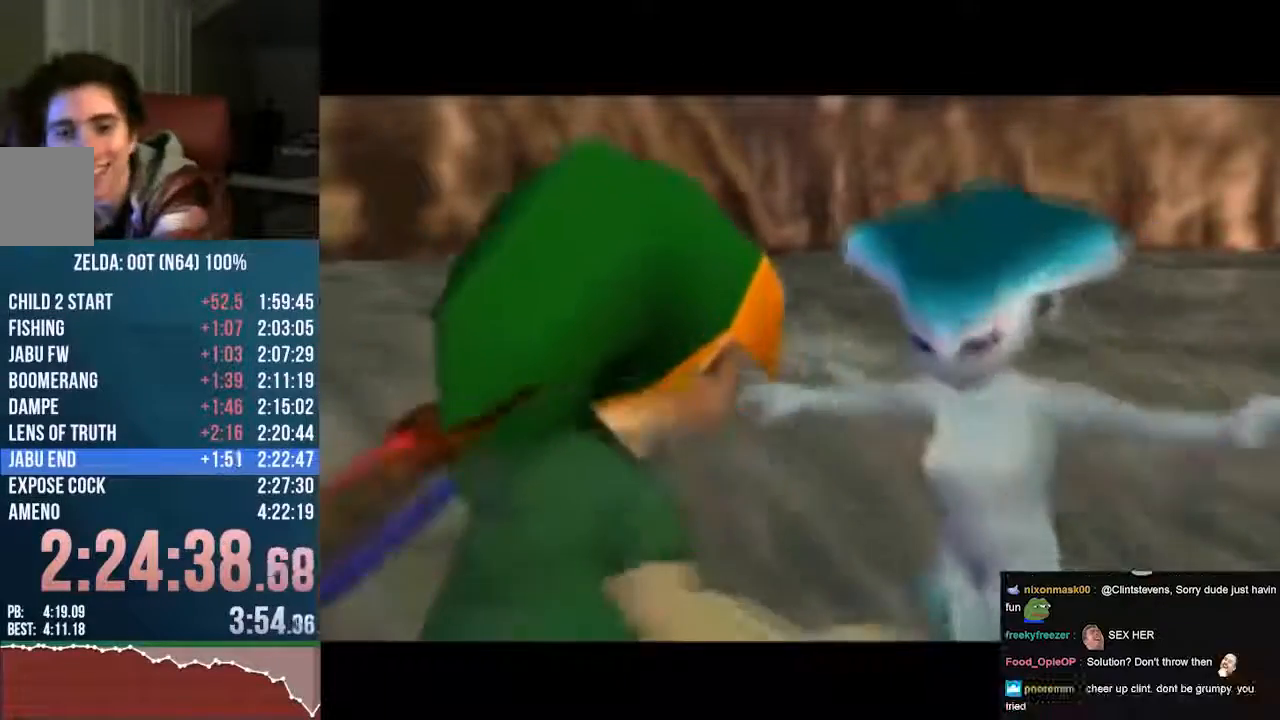
{"buttons": ["A", "B"], "left_stick": "center", "events": [[168, "B", "up"], [235, "B", "down"], [235, "C_UP", "up"], [336, "A", "up"], [336, "B", "up"], [403, "A", "down"], [403, "B", "down"]]}
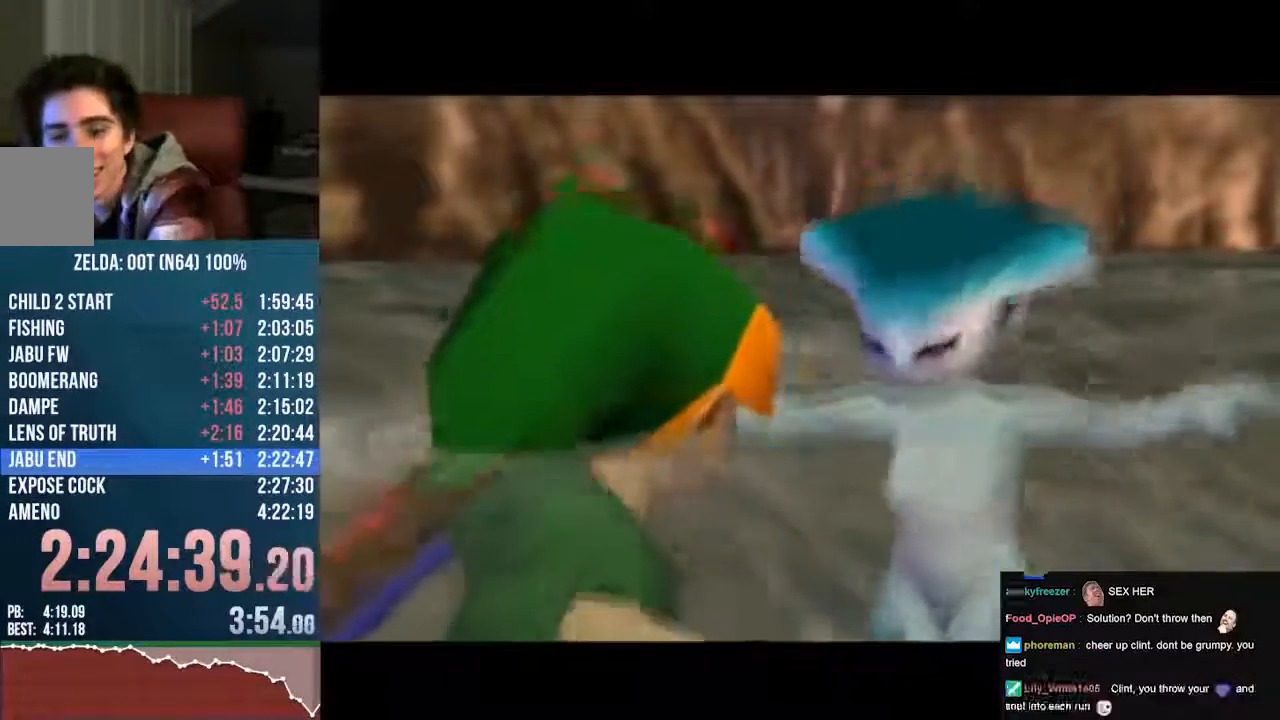
{"buttons": [], "left_stick": "center", "events": [[34, "B", "up"], [269, "A", "up"], [336, "B", "down"], [404, "B", "up"]]}
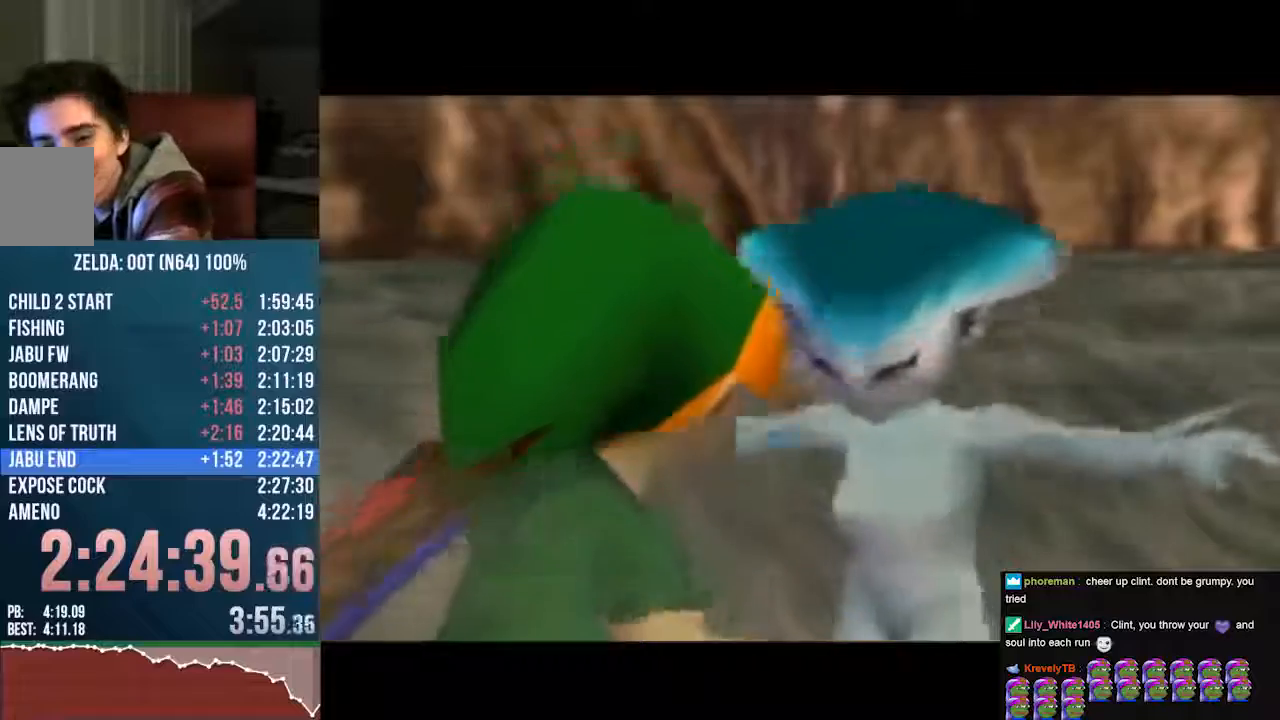
{"buttons": ["B"], "left_stick": "center", "events": [[33, "B", "down"]]}
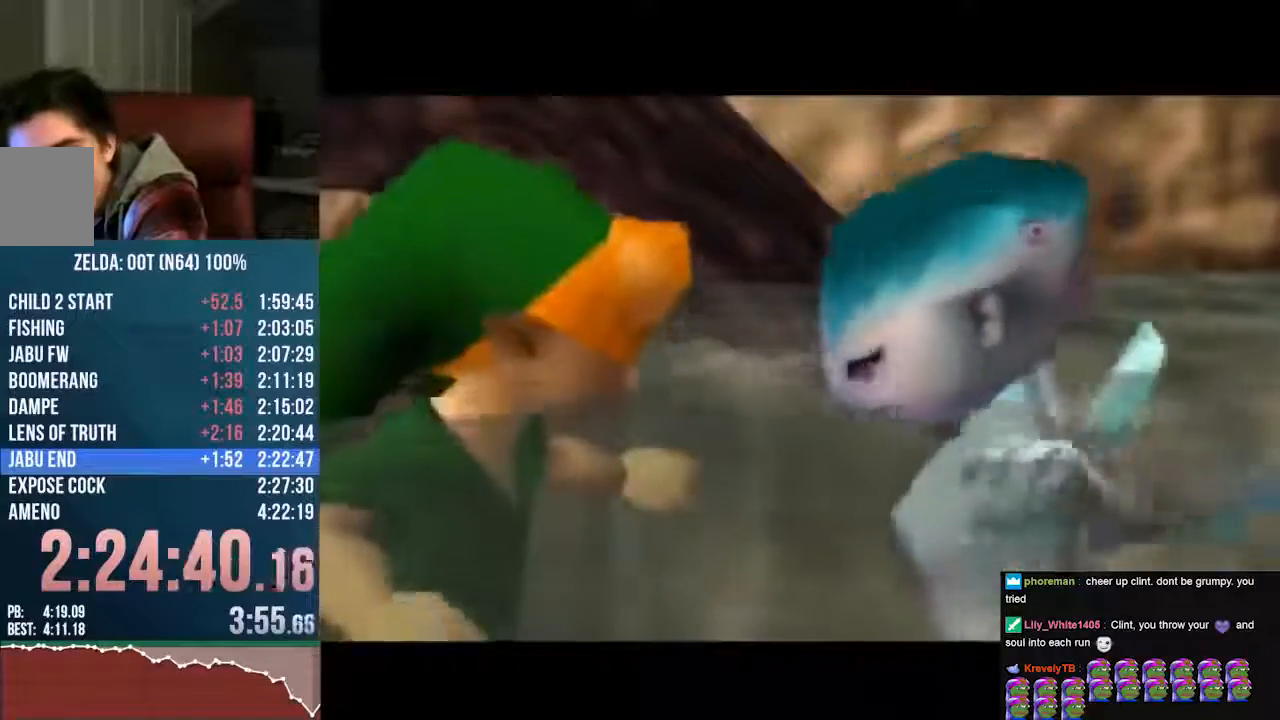
{"buttons": ["A", "B", "L1"], "left_stick": "center"}
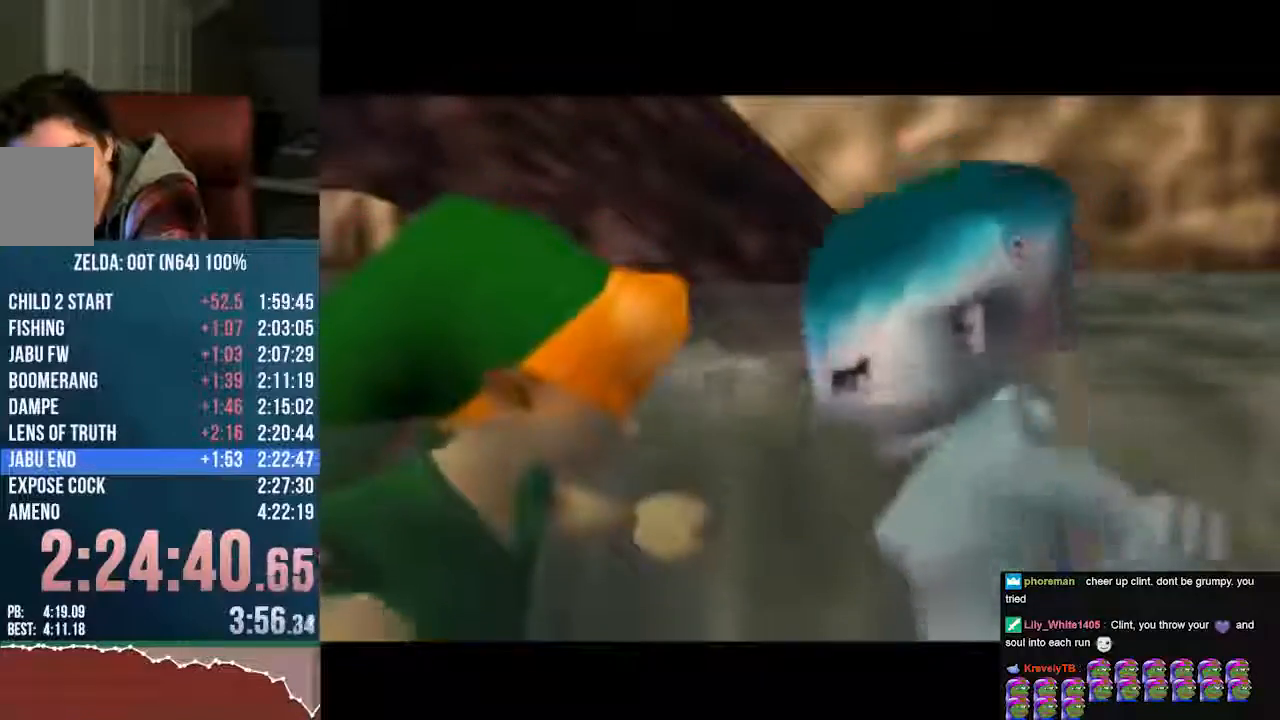
{"buttons": ["A", "B"], "left_stick": "center", "events": [[236, "A", "up"], [236, "L1", "up"], [370, "A", "down"]]}
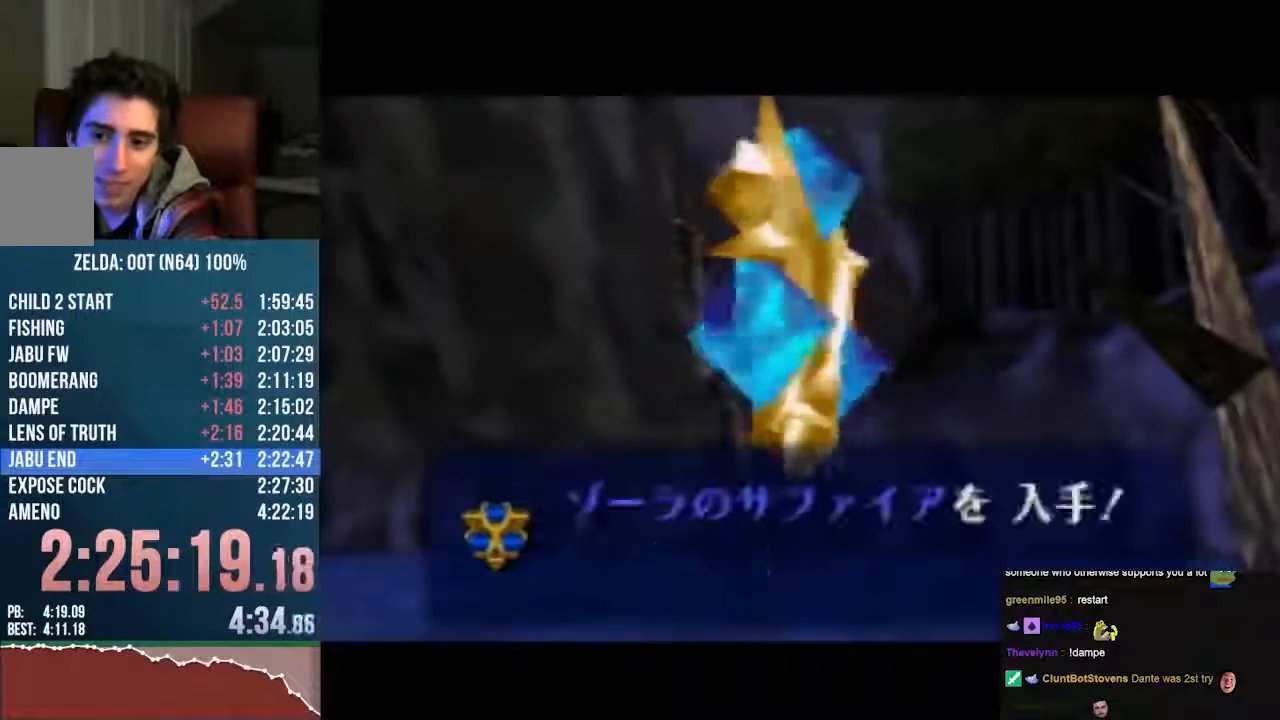
{"buttons": [], "left_stick": "center"}